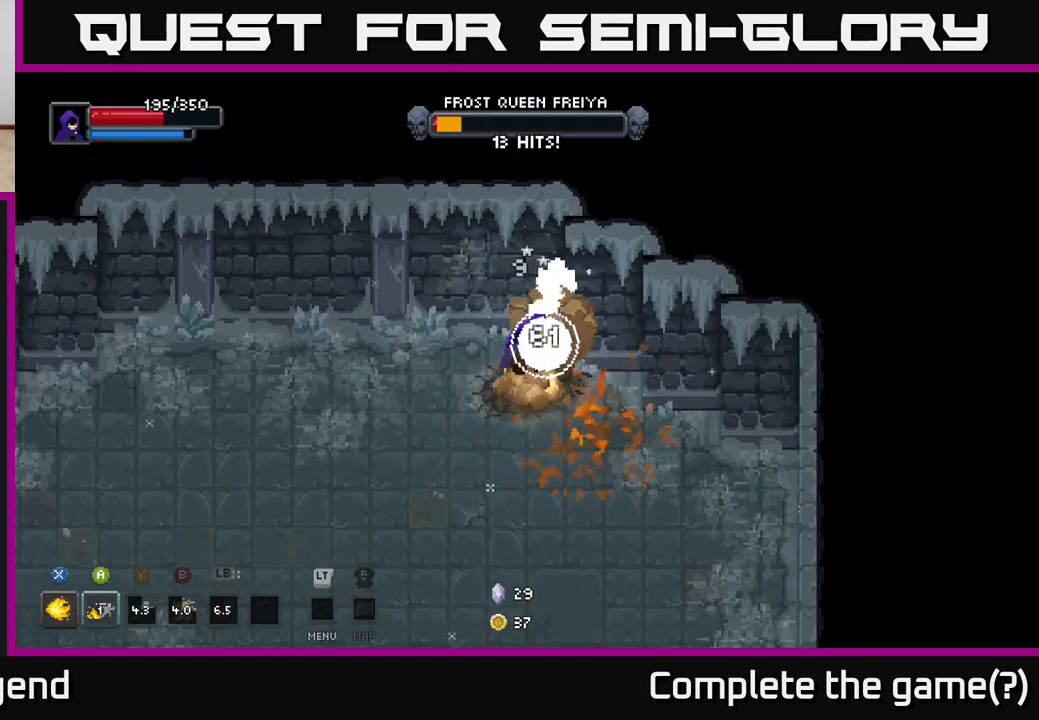
Gameplay with a controller (Xbox layout); each line is a JSON object with the inputs held at the frame after it. "events" lists button and stick changes between this image and that frame as [ms after this image, input, new state], when the widget could be followed in between.
{"buttons": ["X"], "left_stick": "right", "right_stick": "center", "events": [[283, "X", "down"], [417, "left_stick", "right"]]}
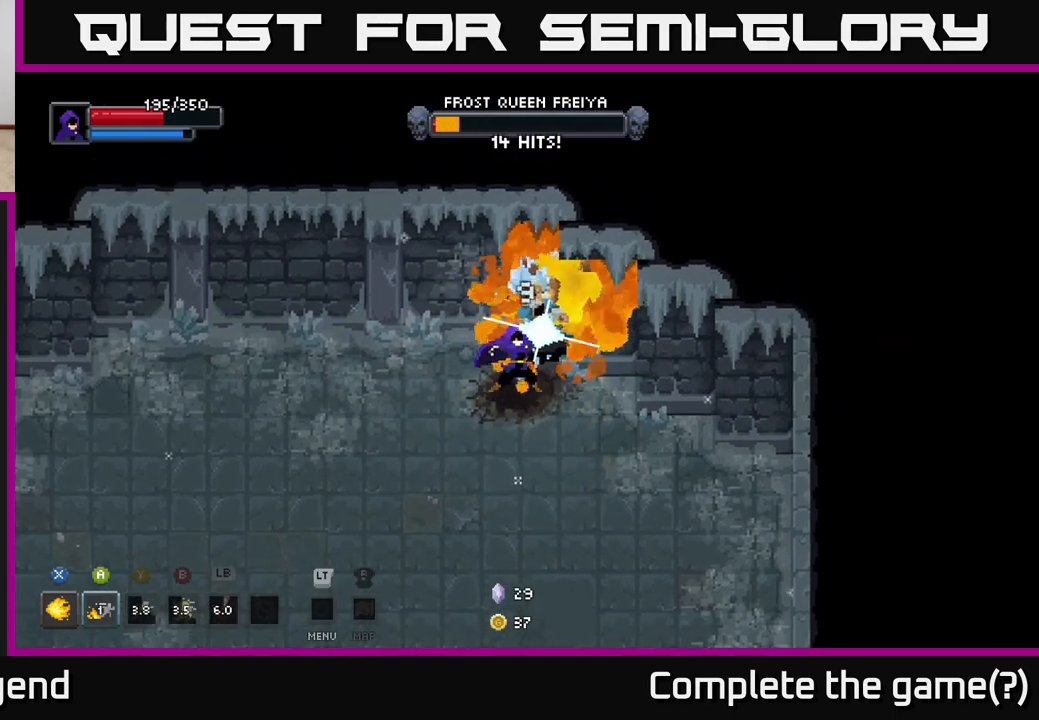
{"buttons": ["X"], "left_stick": "center", "right_stick": "center", "events": [[67, "X", "up"], [133, "X", "down"], [167, "left_stick", "center"]]}
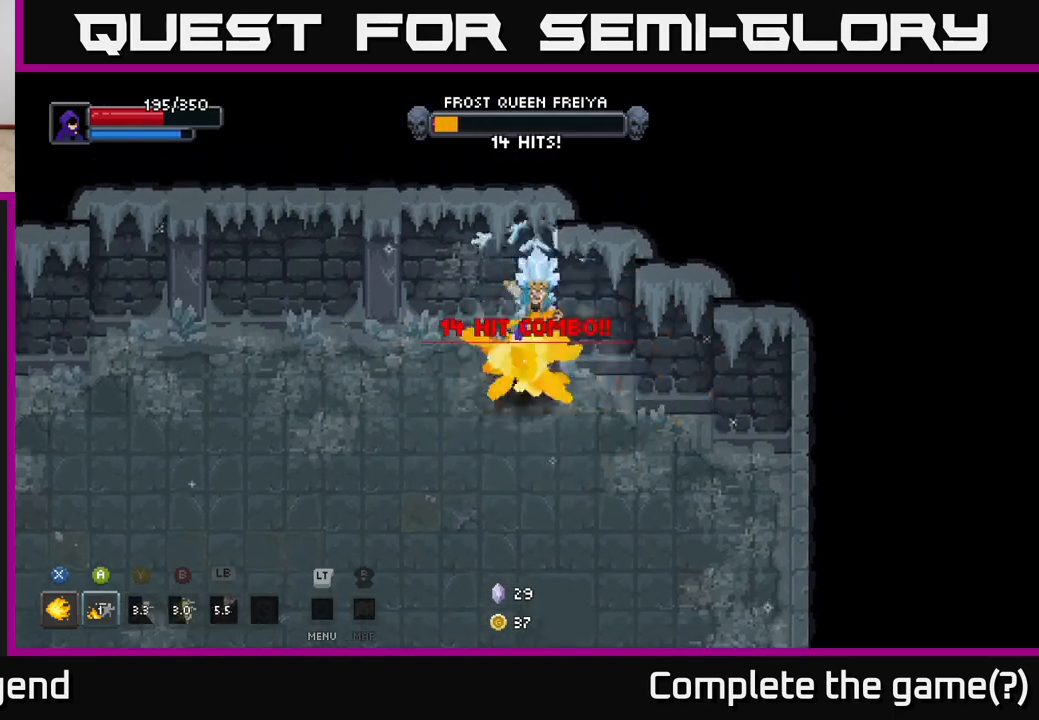
{"buttons": [], "left_stick": "down-left", "right_stick": "center", "events": [[317, "X", "up"], [317, "left_stick", "down-left"]]}
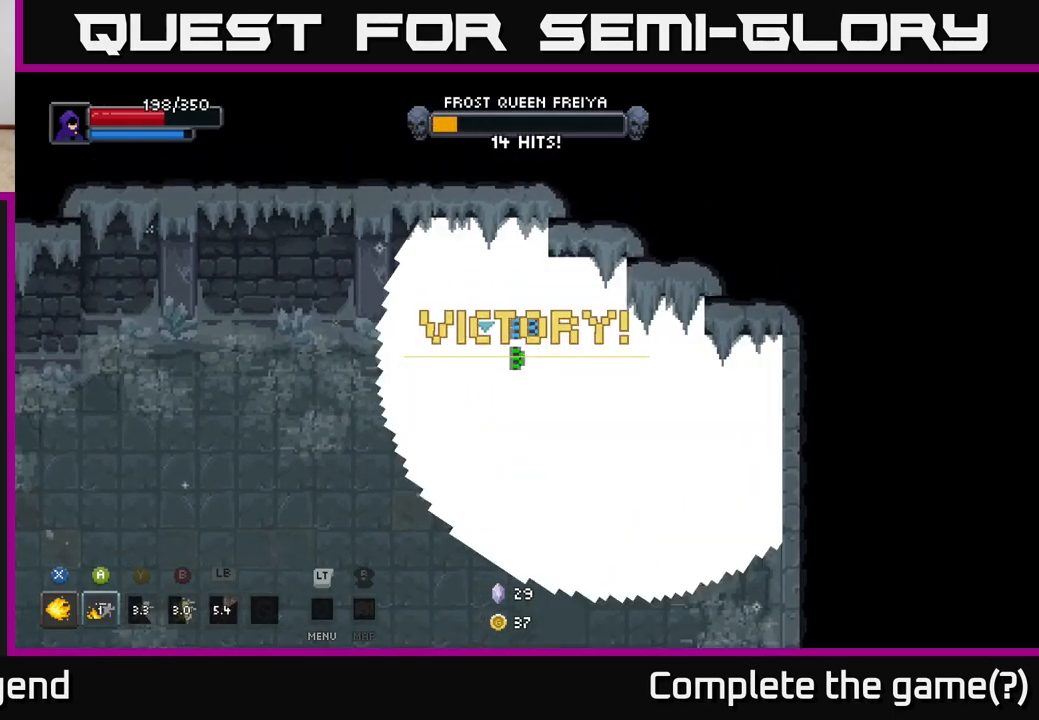
{"buttons": [], "left_stick": "down-left", "right_stick": "center", "events": [[50, "left_stick", "up-left"], [283, "left_stick", "down-left"]]}
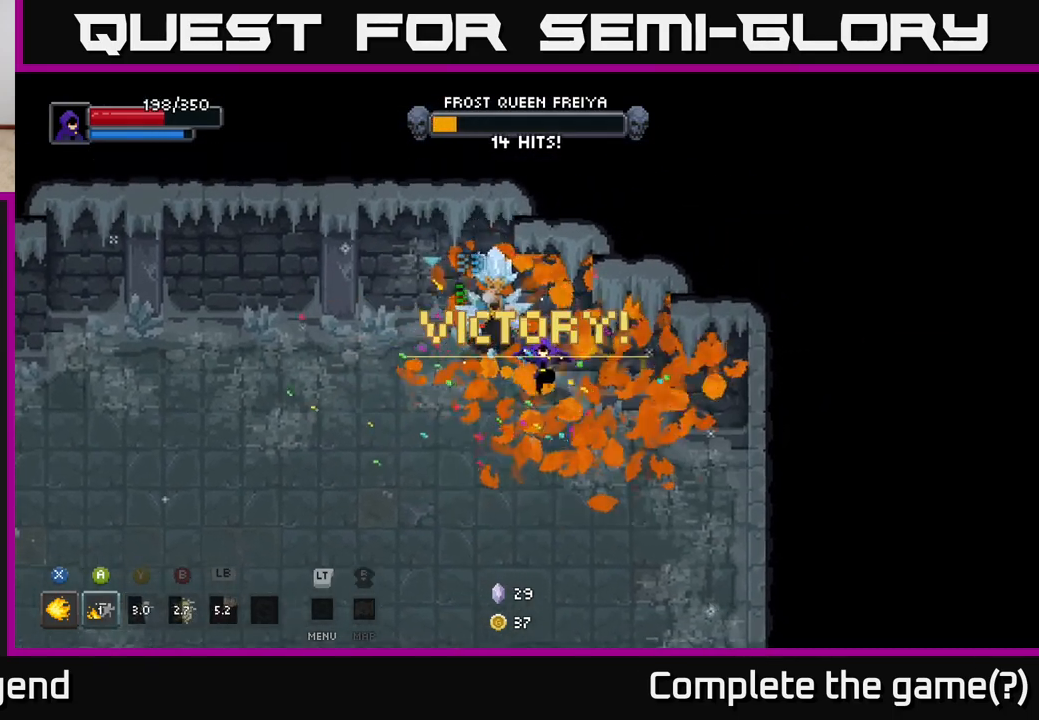
{"buttons": [], "left_stick": "up", "right_stick": "center", "events": [[317, "left_stick", "left"], [500, "left_stick", "up"]]}
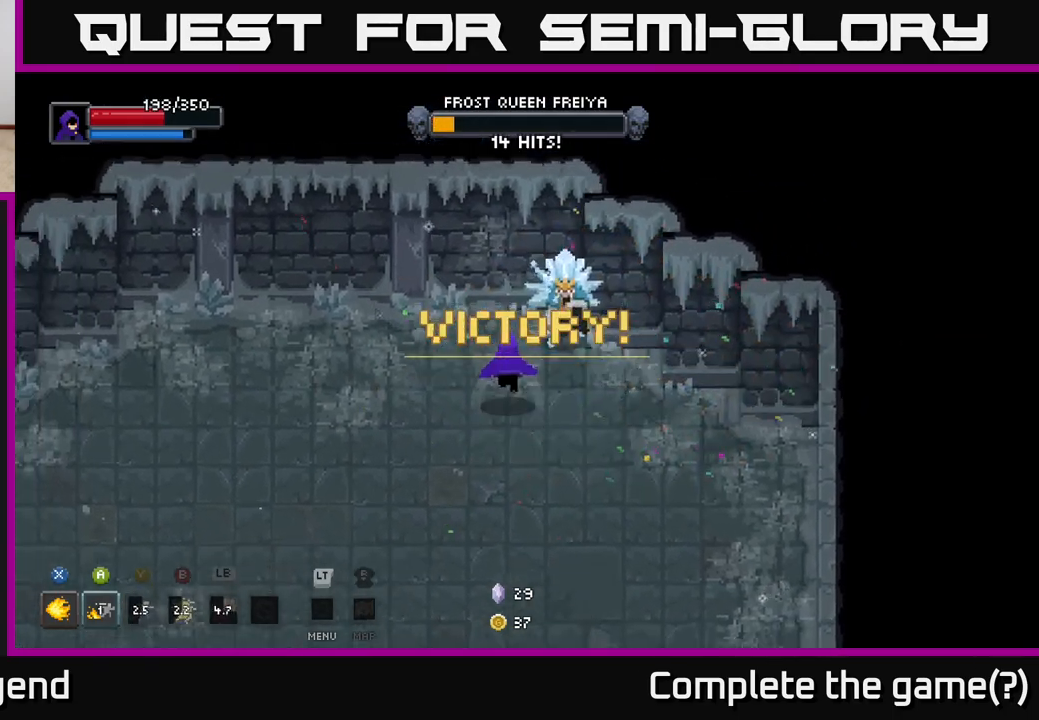
{"buttons": [], "left_stick": "down-left", "right_stick": "center", "events": [[117, "left_stick", "right"], [200, "left_stick", "down"], [300, "left_stick", "down-left"]]}
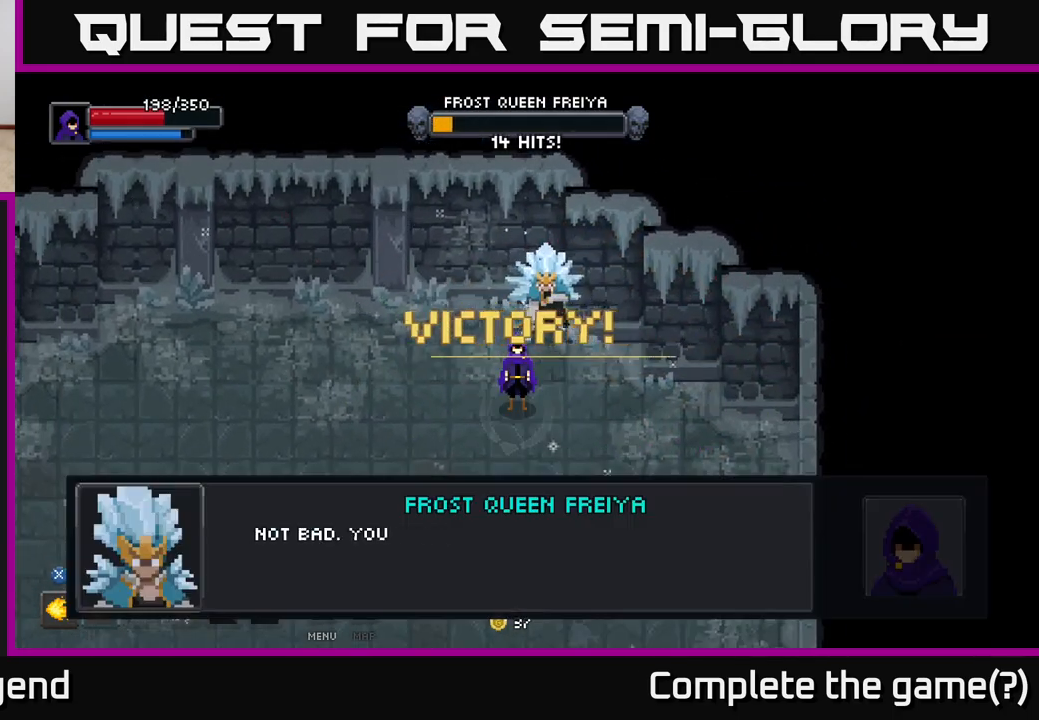
{"buttons": [], "left_stick": "center", "right_stick": "center", "events": [[217, "left_stick", "center"], [233, "A", "down"], [333, "A", "up"], [400, "A", "down"], [500, "A", "up"]]}
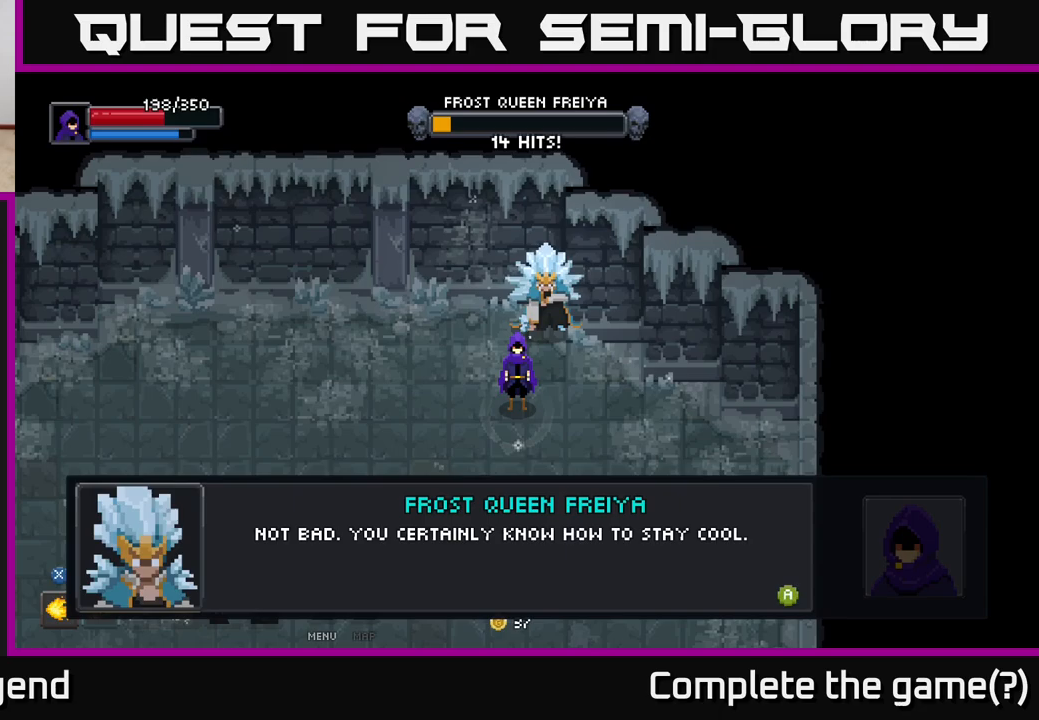
{"buttons": ["A"], "left_stick": "down-left", "right_stick": "center", "events": [[67, "A", "down"], [167, "left_stick", "down-left"], [183, "A", "up"], [317, "A", "down"], [400, "A", "up"], [483, "A", "down"]]}
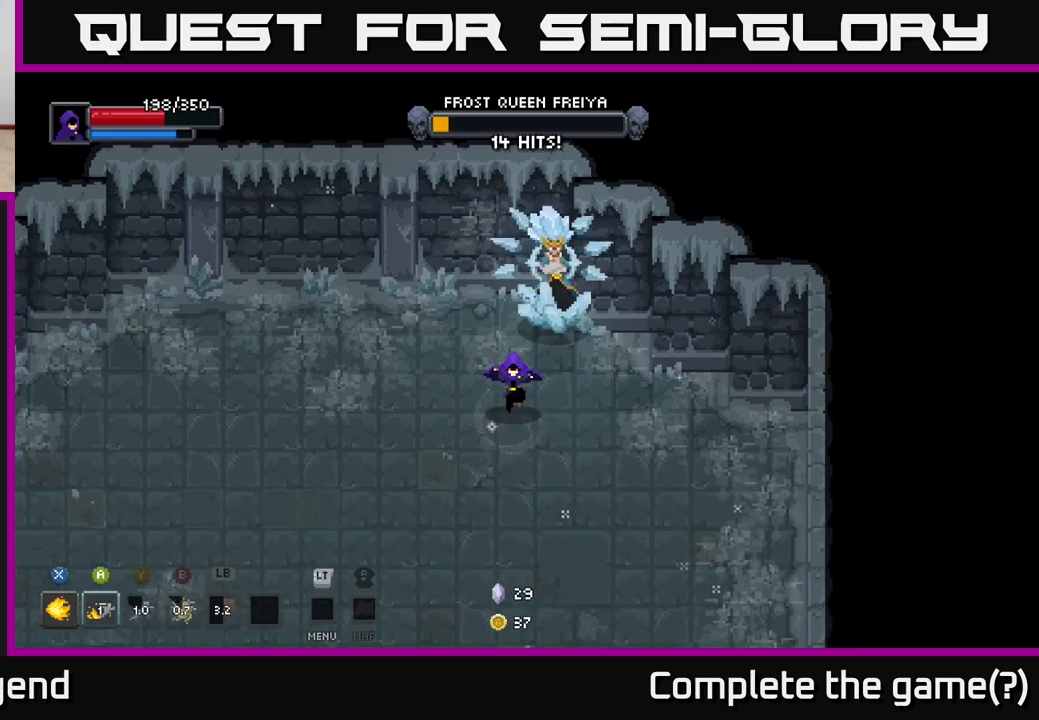
{"buttons": [], "left_stick": "down-left", "right_stick": "center", "events": [[67, "A", "up"]]}
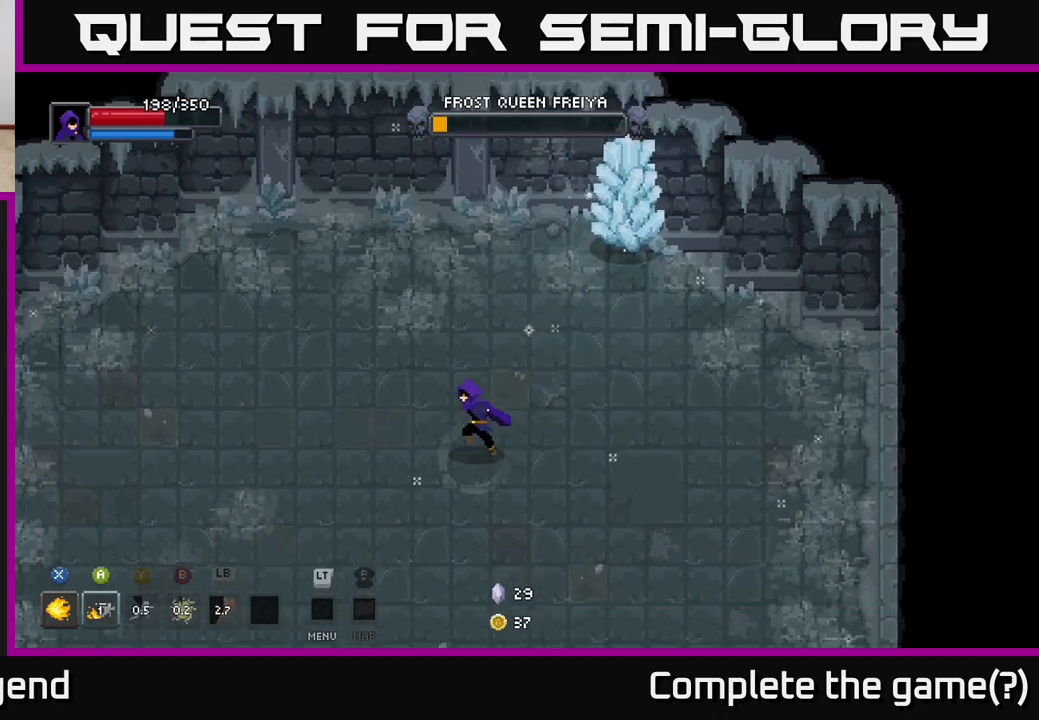
{"buttons": [], "left_stick": "up-right", "right_stick": "center", "events": [[250, "left_stick", "down-right"], [367, "left_stick", "right"], [467, "left_stick", "up-right"]]}
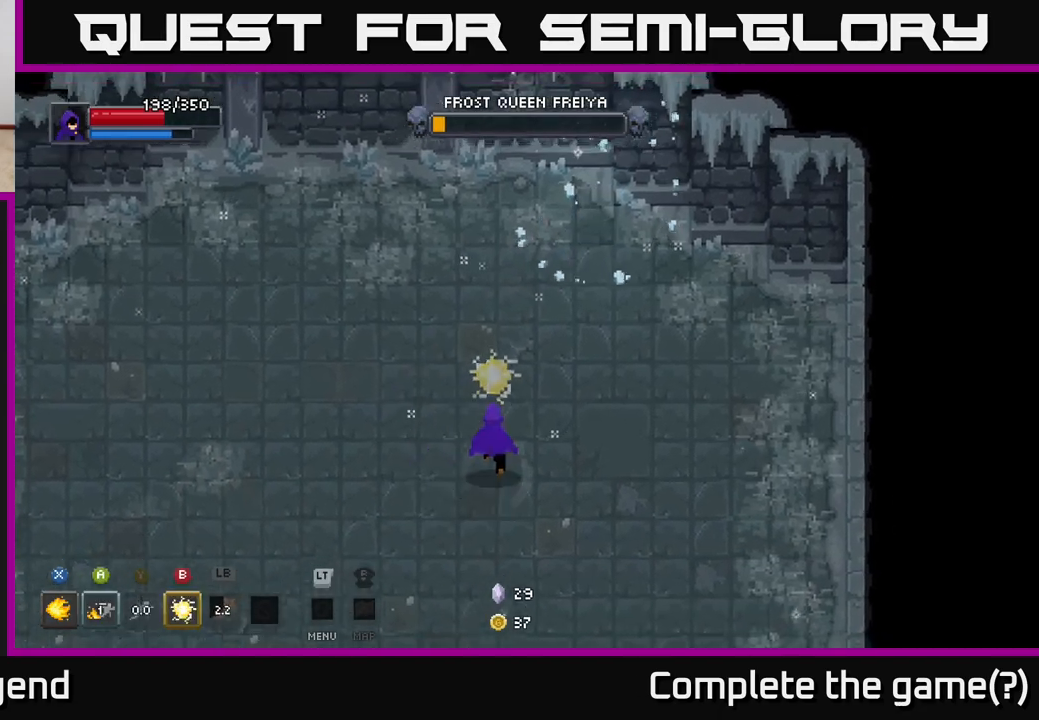
{"buttons": [], "left_stick": "down-right", "right_stick": "center", "events": [[383, "left_stick", "down-right"]]}
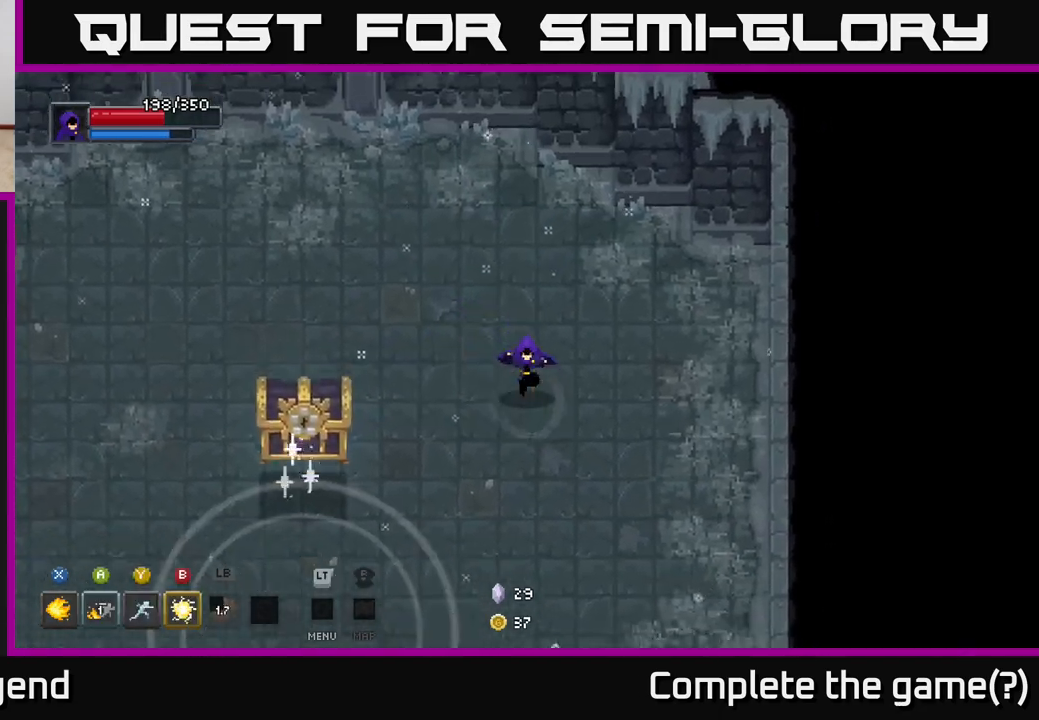
{"buttons": ["X"], "left_stick": "left", "right_stick": "center", "events": [[100, "left_stick", "down-left"], [217, "left_stick", "left"], [383, "X", "down"]]}
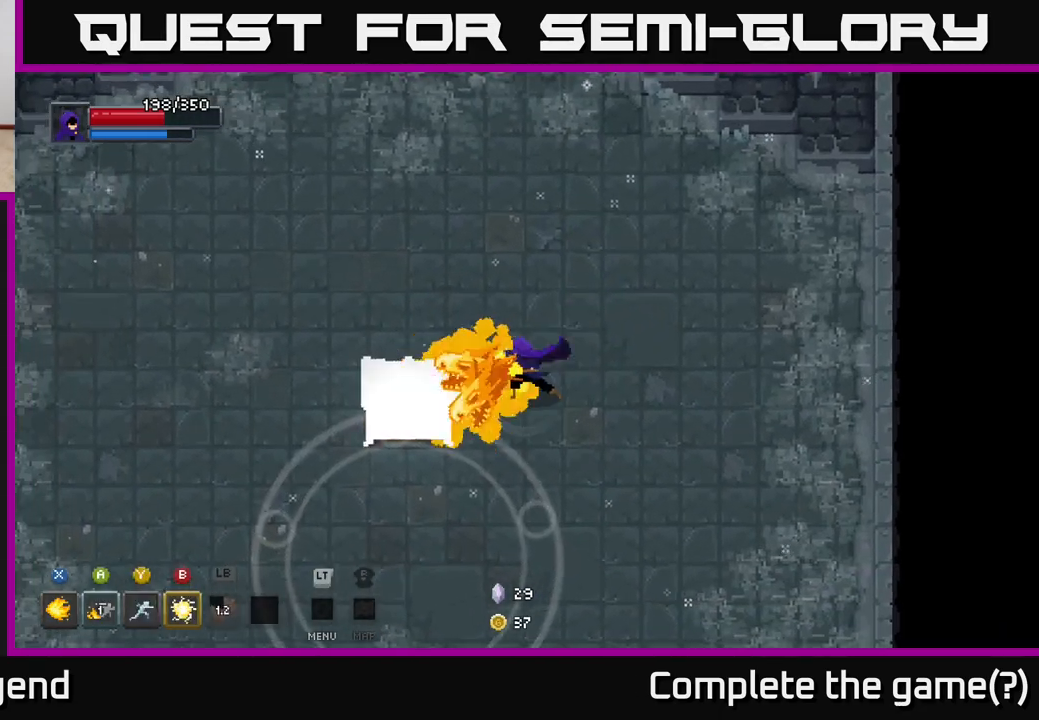
{"buttons": ["X"], "left_stick": "center", "right_stick": "center", "events": [[200, "left_stick", "center"]]}
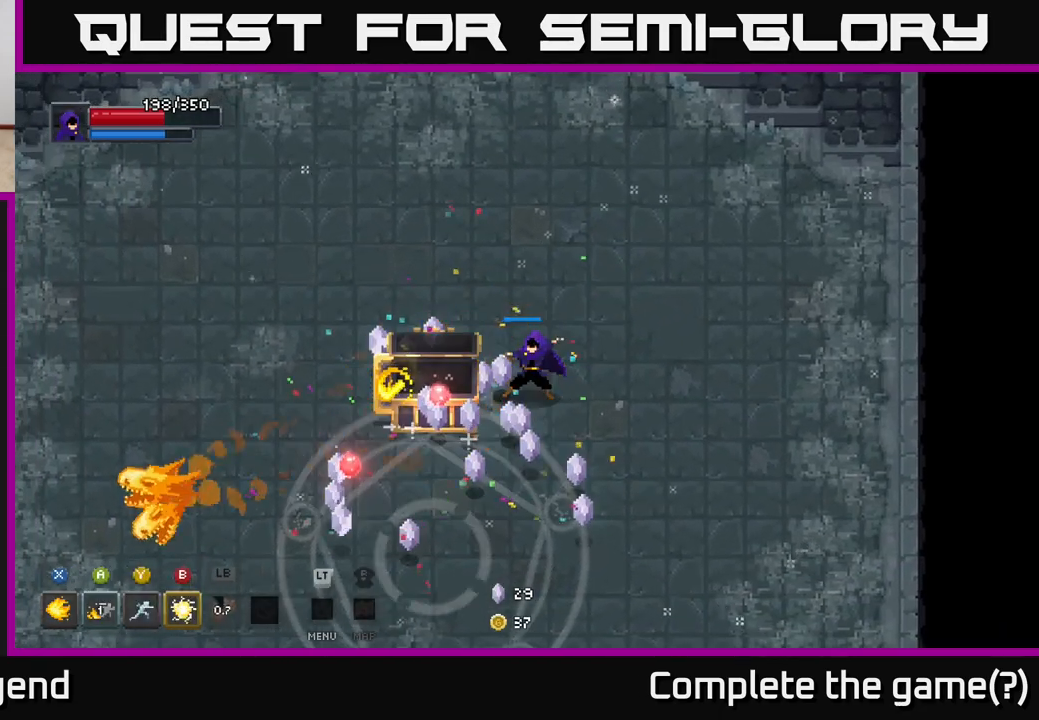
{"buttons": [], "left_stick": "left", "right_stick": "center", "events": [[300, "X", "up"], [483, "left_stick", "left"]]}
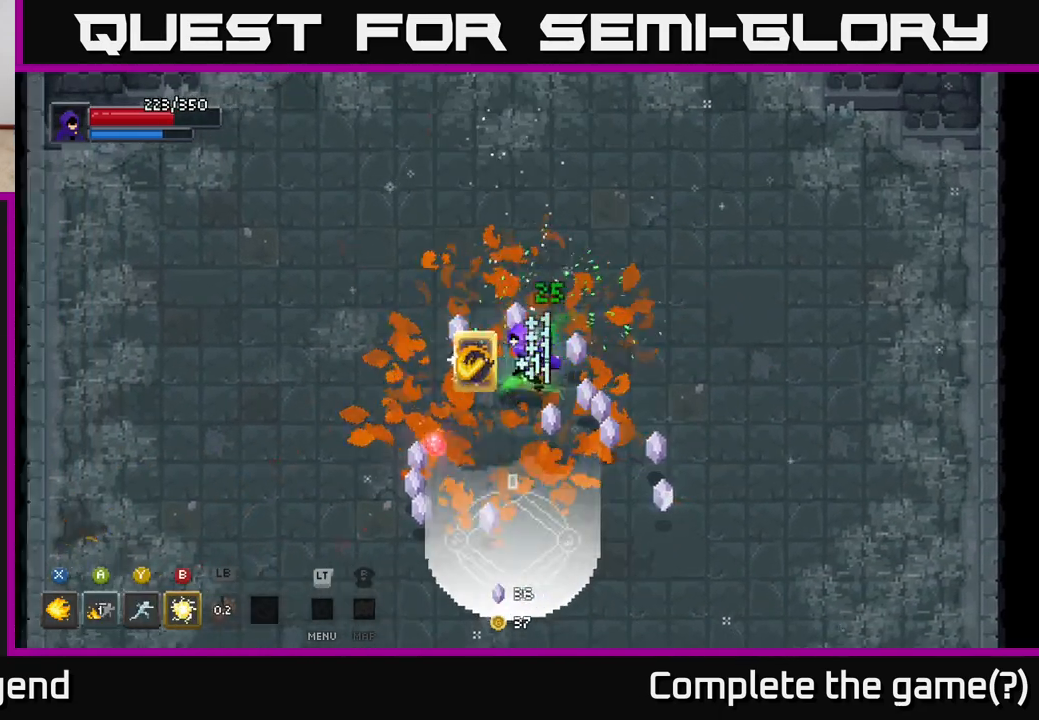
{"buttons": [], "left_stick": "down-right", "right_stick": "center", "events": [[250, "left_stick", "down-left"], [483, "left_stick", "down-right"]]}
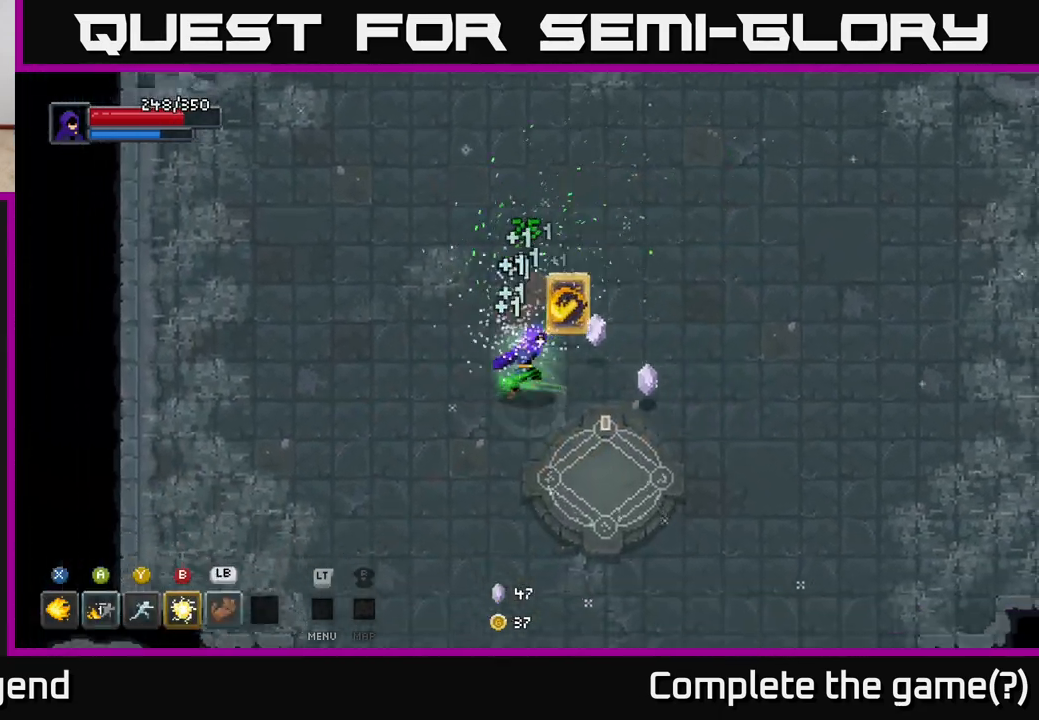
{"buttons": [], "left_stick": "center", "right_stick": "center", "events": [[67, "left_stick", "right"], [317, "left_stick", "up-left"], [483, "left_stick", "center"]]}
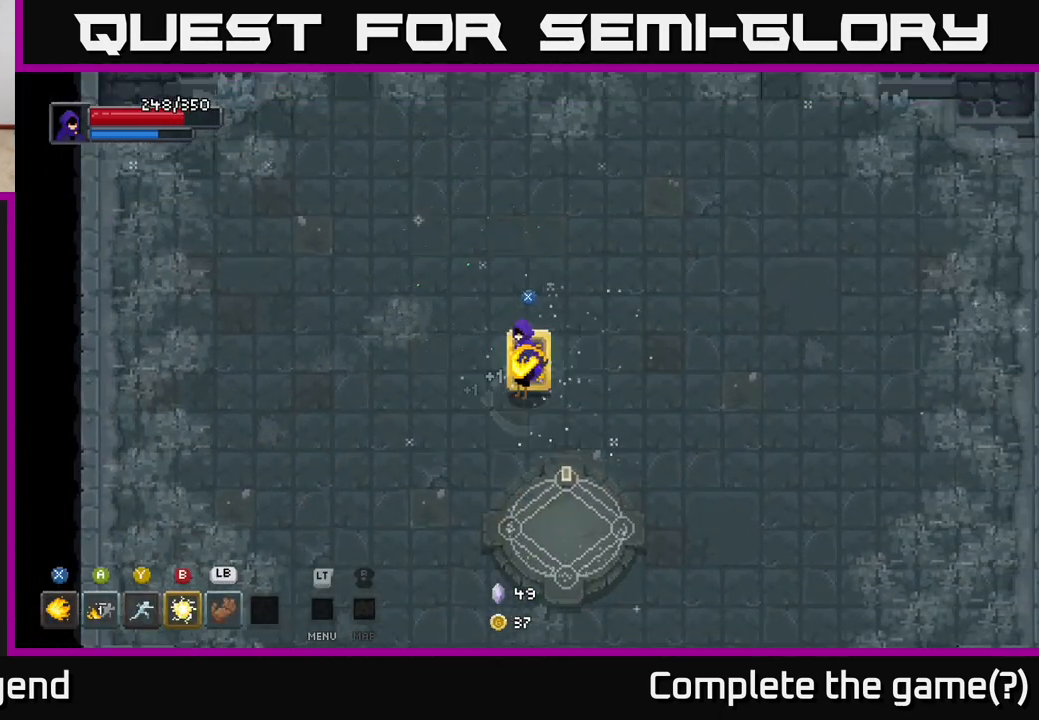
{"buttons": [], "left_stick": "center", "right_stick": "center", "events": [[150, "X", "down"], [233, "X", "up"]]}
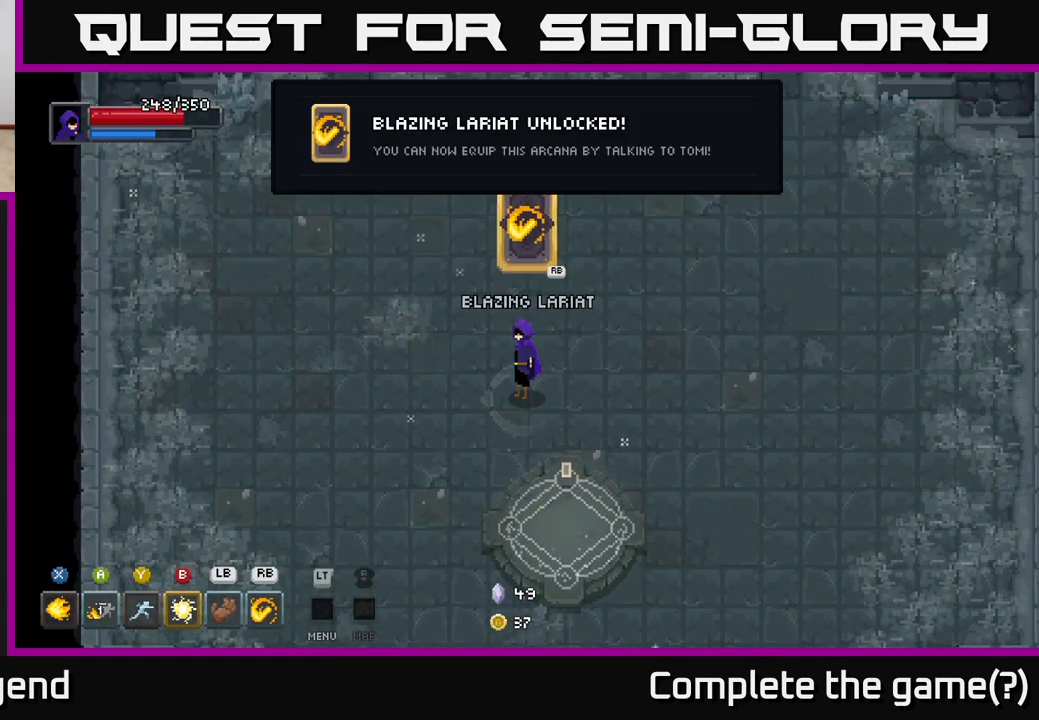
{"buttons": [], "left_stick": "right", "right_stick": "center", "events": [[483, "left_stick", "right"]]}
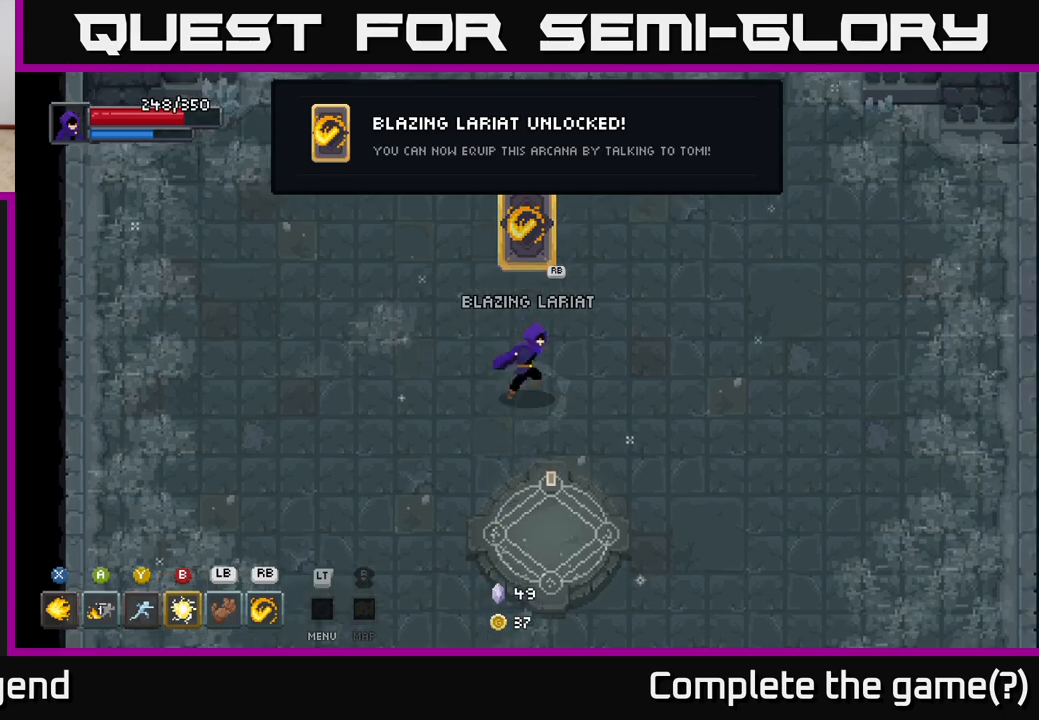
{"buttons": [], "left_stick": "down-right", "right_stick": "center", "events": [[17, "left_stick", "up-right"], [367, "left_stick", "right"], [500, "left_stick", "down-right"]]}
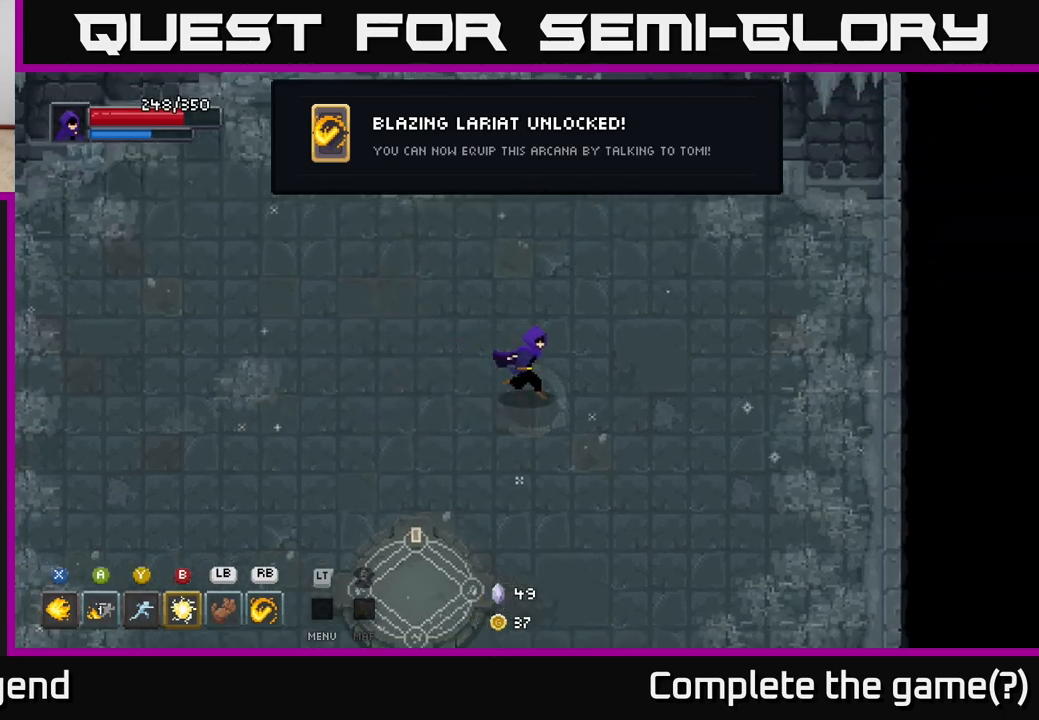
{"buttons": [], "left_stick": "up-left", "right_stick": "center", "events": [[200, "left_stick", "right"], [350, "left_stick", "up-right"], [483, "left_stick", "up-left"]]}
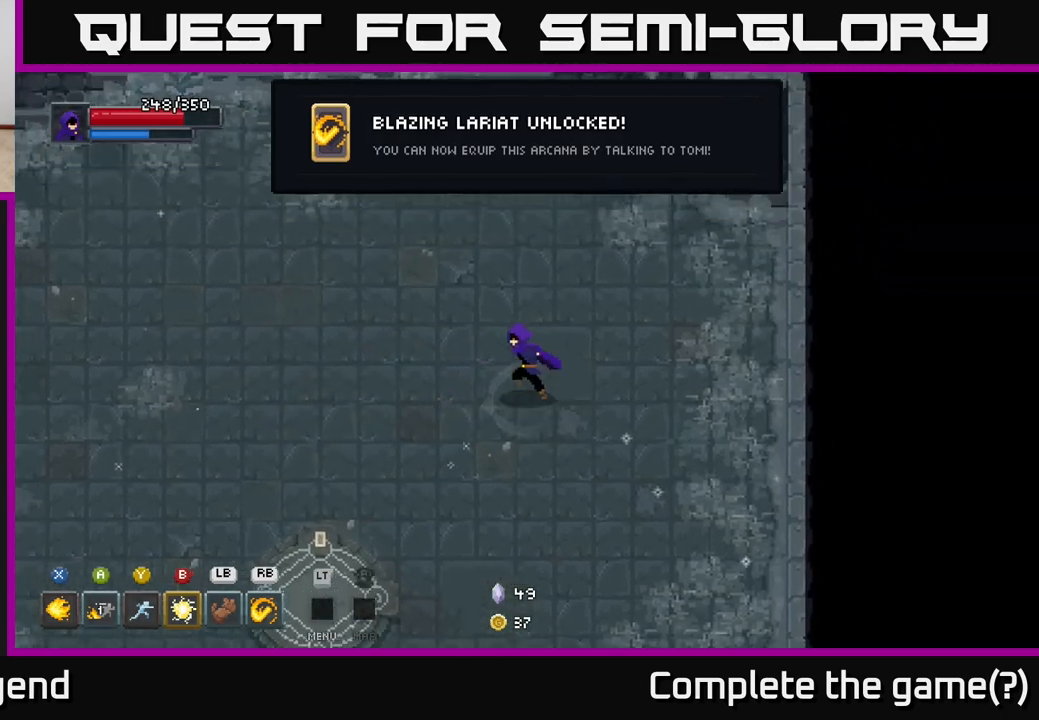
{"buttons": [], "left_stick": "center", "right_stick": "center", "events": [[50, "left_stick", "down-left"], [117, "R1", "down"], [133, "left_stick", "center"], [217, "R1", "up"]]}
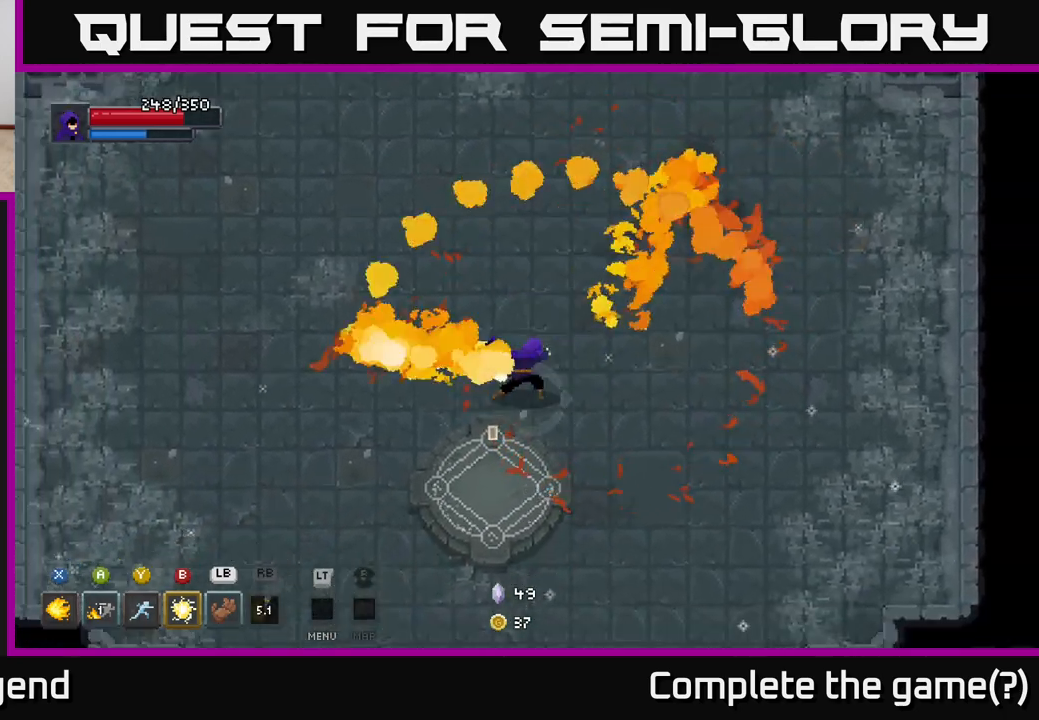
{"buttons": [], "left_stick": "up", "right_stick": "center", "events": [[417, "left_stick", "up"]]}
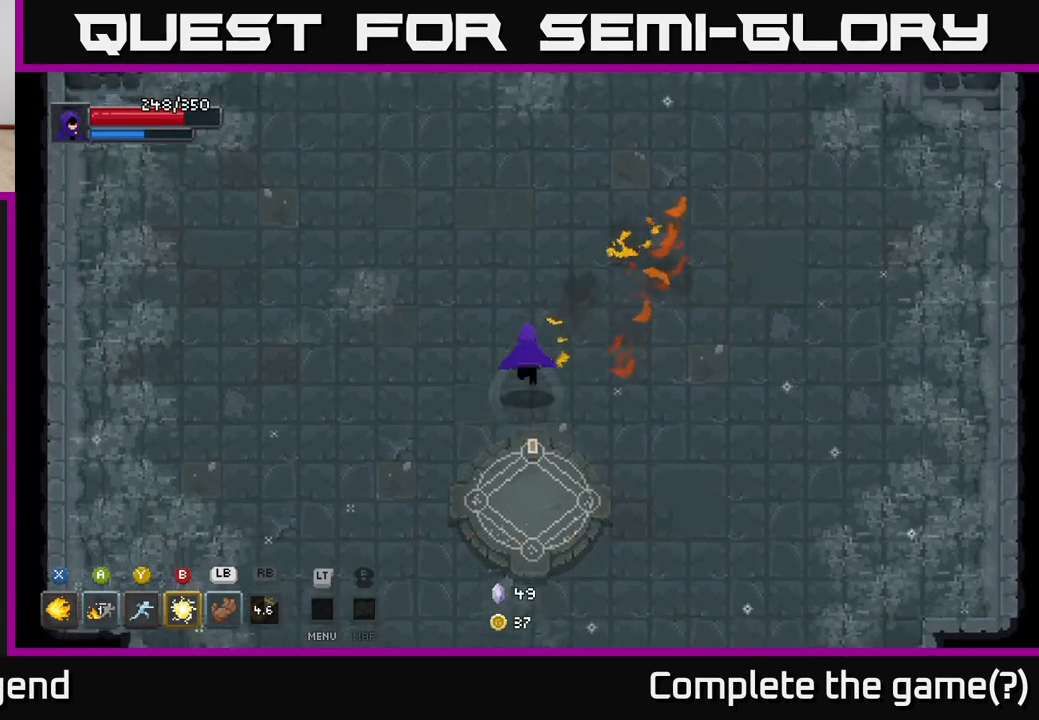
{"buttons": [], "left_stick": "right", "right_stick": "center", "events": [[233, "R1", "down"], [333, "left_stick", "up-right"], [450, "R1", "up"], [483, "left_stick", "right"]]}
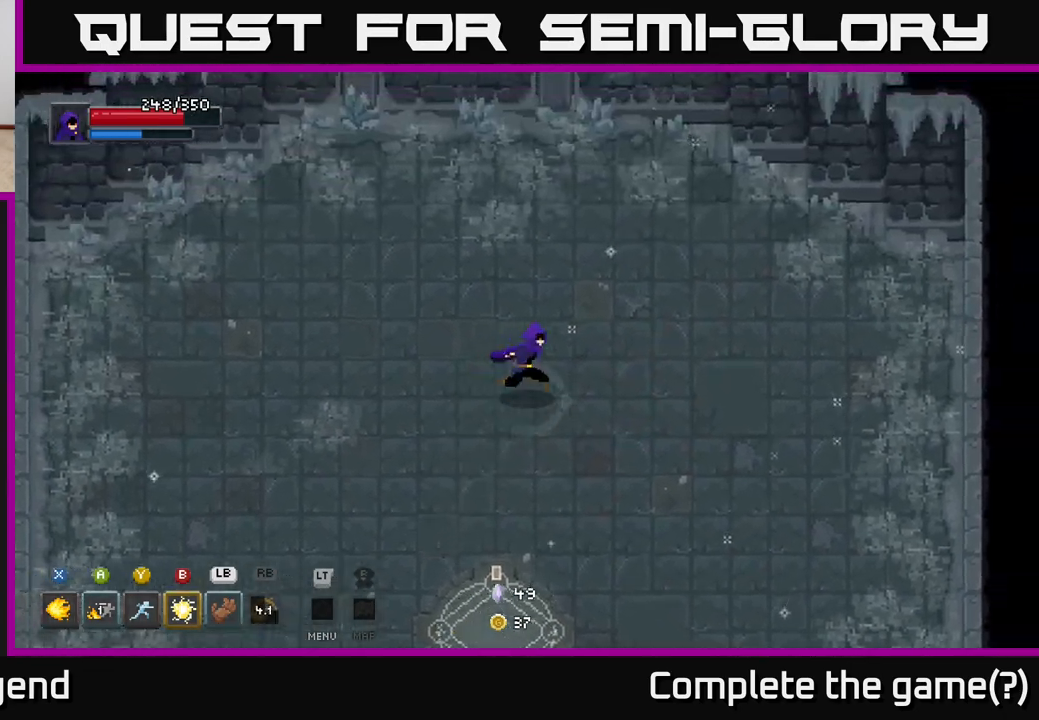
{"buttons": [], "left_stick": "center", "right_stick": "center", "events": [[283, "left_stick", "down"], [400, "left_stick", "center"]]}
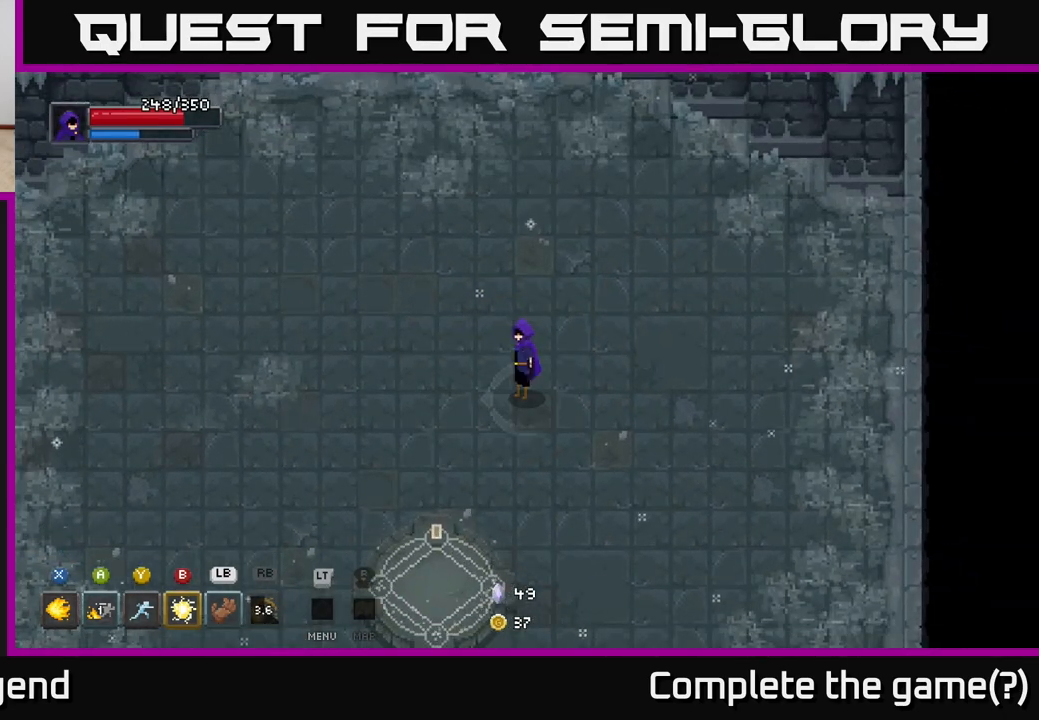
{"buttons": ["L2"], "left_stick": "center", "right_stick": "center", "events": [[383, "L2", "down"]]}
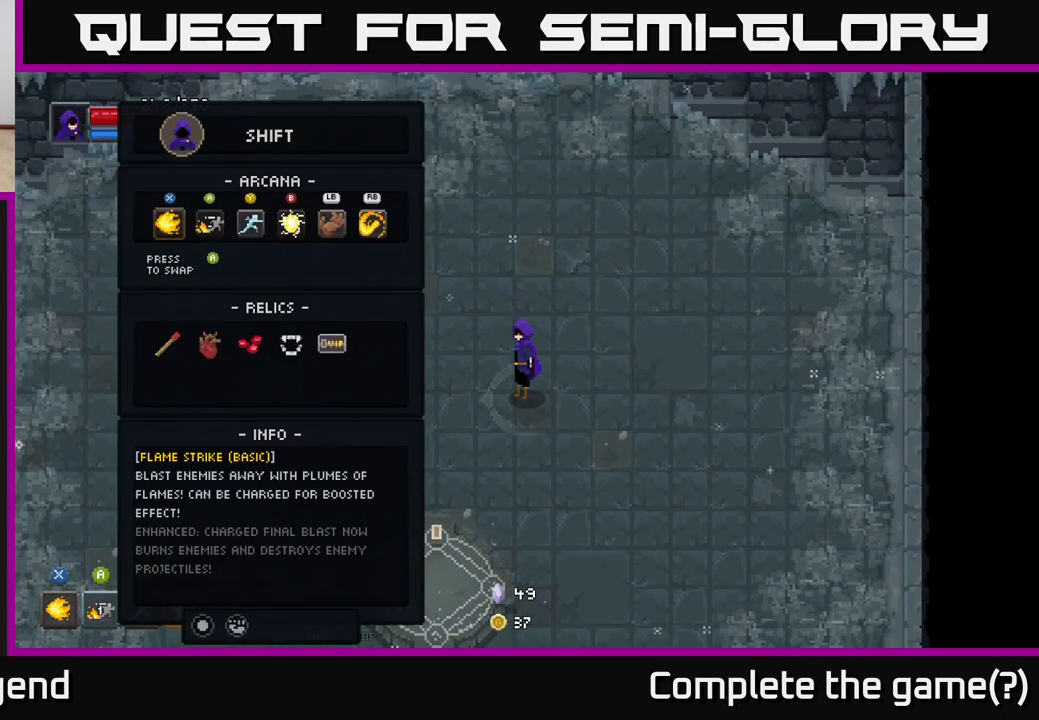
{"buttons": [], "left_stick": "center", "right_stick": "center", "events": [[33, "L2", "up"], [333, "DPAD_DOWN", "down"], [417, "DPAD_DOWN", "up"]]}
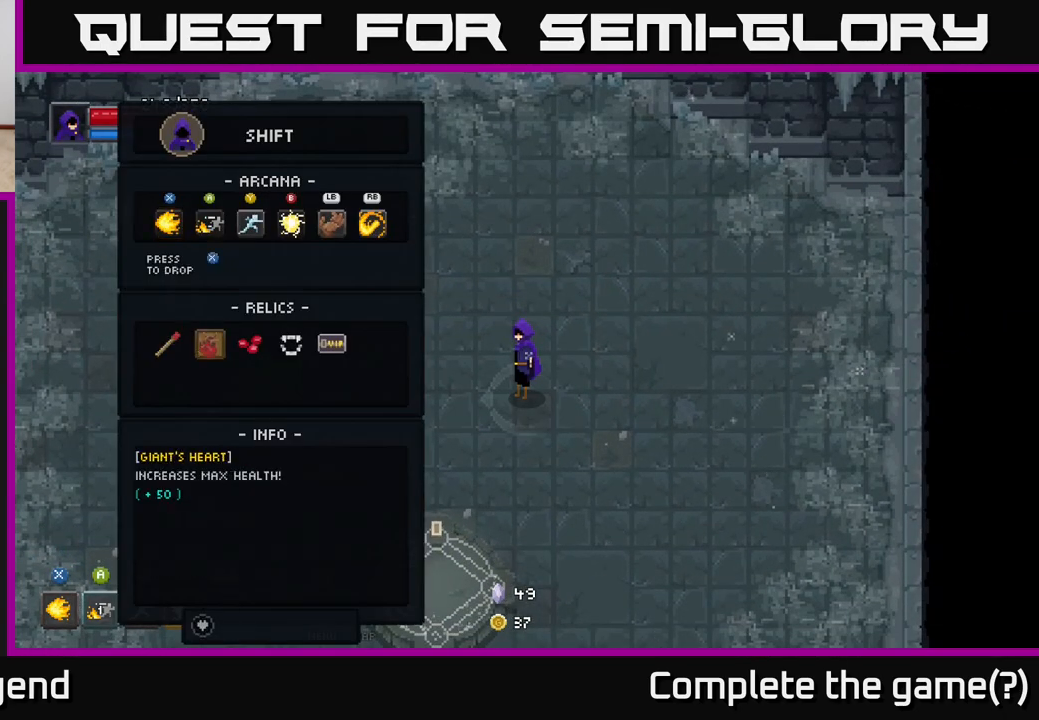
{"buttons": [], "left_stick": "center", "right_stick": "center", "events": [[33, "DPAD_RIGHT", "down"], [100, "DPAD_RIGHT", "up"], [167, "DPAD_RIGHT", "down"], [233, "DPAD_RIGHT", "up"], [300, "DPAD_RIGHT", "down"], [350, "DPAD_RIGHT", "up"], [433, "DPAD_RIGHT", "down"], [483, "DPAD_RIGHT", "up"]]}
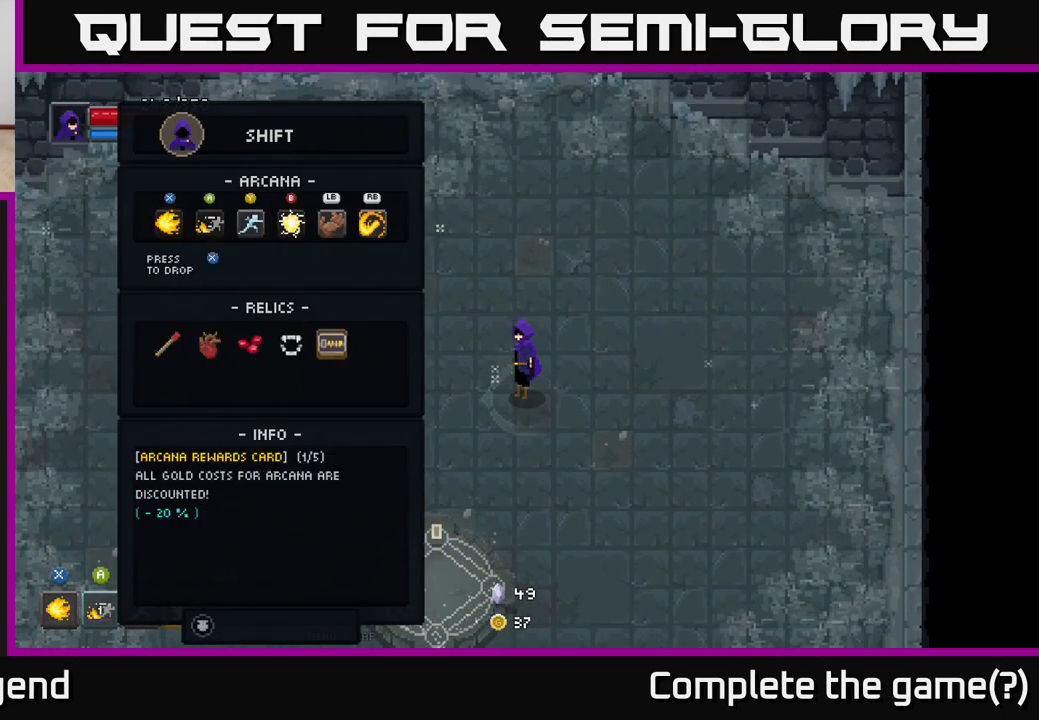
{"buttons": [], "left_stick": "center", "right_stick": "center", "events": [[133, "DPAD_UP", "down"], [233, "DPAD_UP", "up"], [367, "DPAD_RIGHT", "down"], [467, "DPAD_RIGHT", "up"]]}
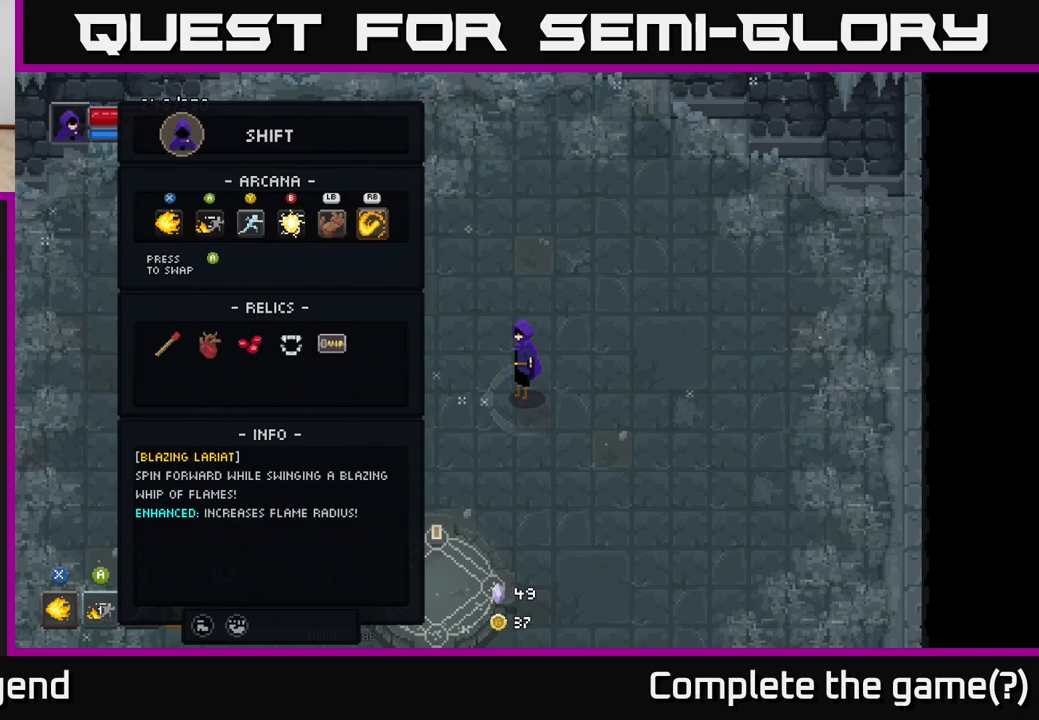
{"buttons": [], "left_stick": "center", "right_stick": "center", "events": []}
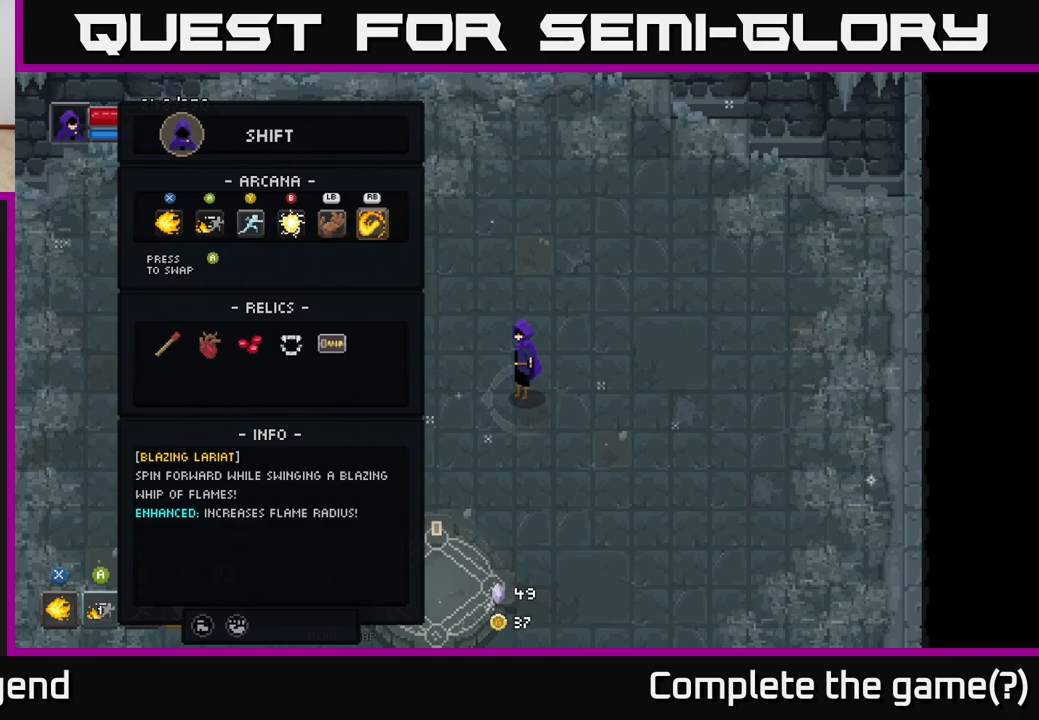
{"buttons": [], "left_stick": "center", "right_stick": "center", "events": []}